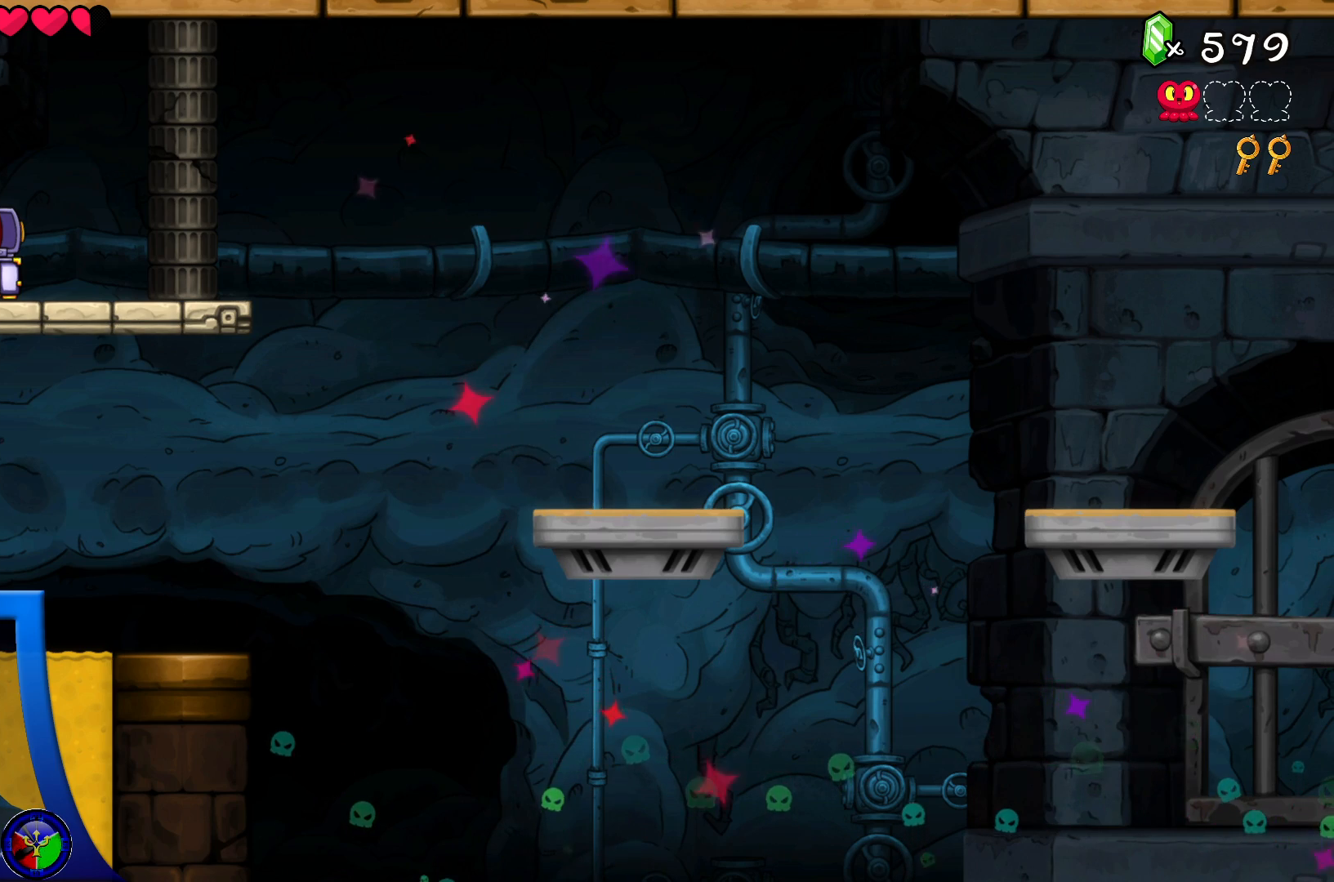
Gameplay with a controller (Xbox layout); each line is a JSON object with the inputs held at the frame after it. "events" lists button and stick changes between this image and that frame as [ms after this image, input, new state], when the widget could be followed in between. Not read: L3 R3.
{"buttons": [], "left_stick": "center", "right_stick": "center", "events": []}
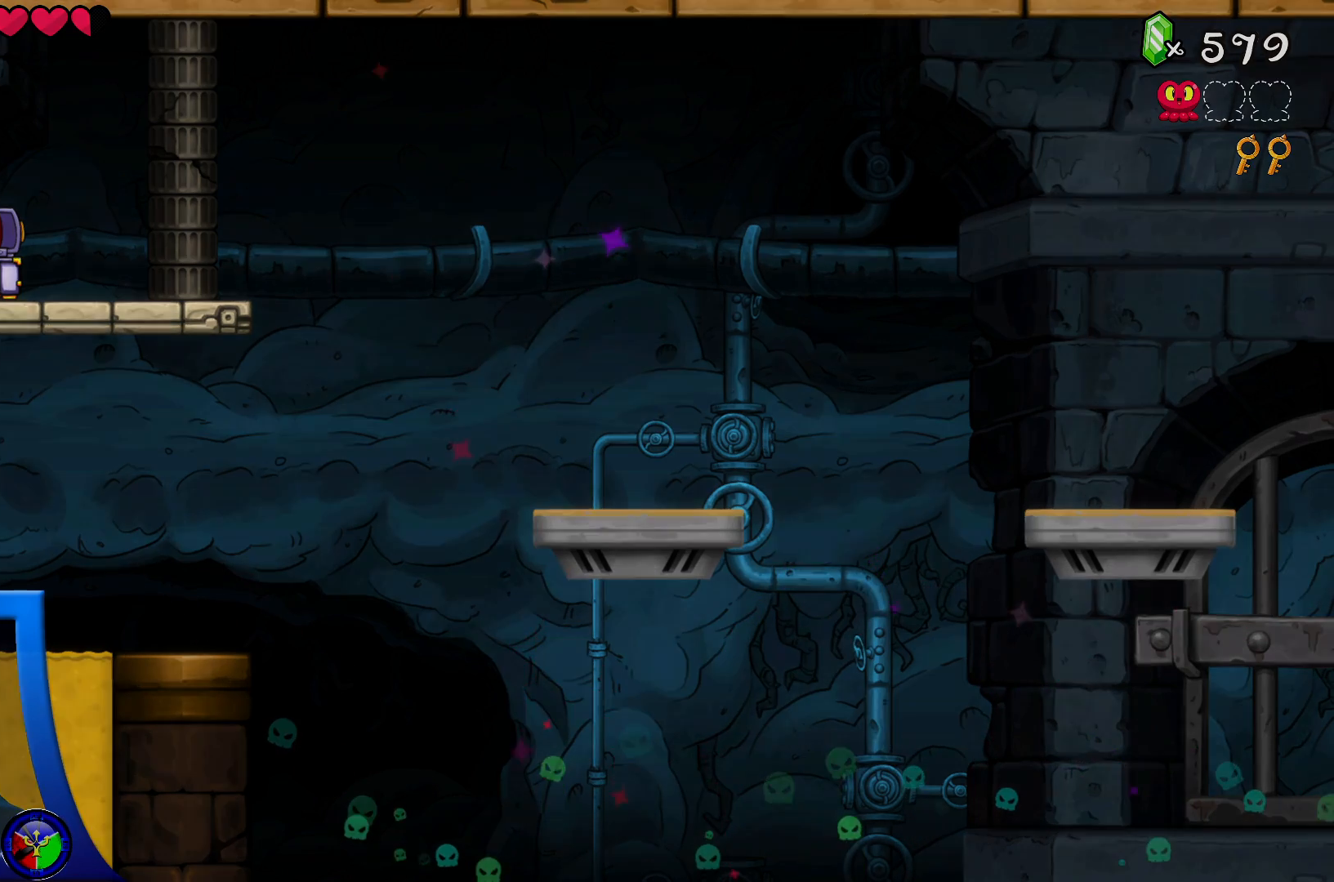
{"buttons": [], "left_stick": "center", "right_stick": "center", "events": []}
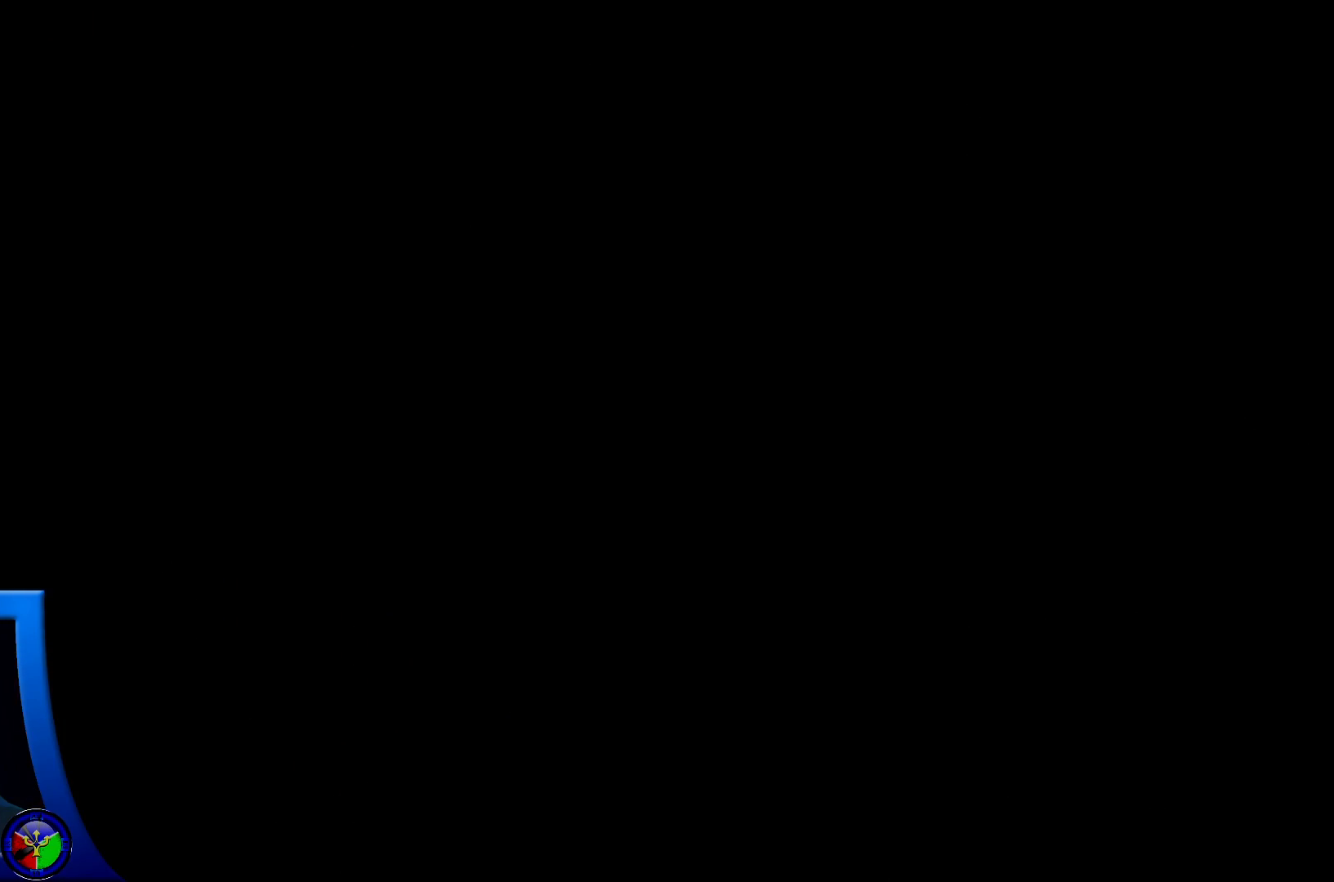
{"buttons": [], "left_stick": "center", "right_stick": "center", "events": []}
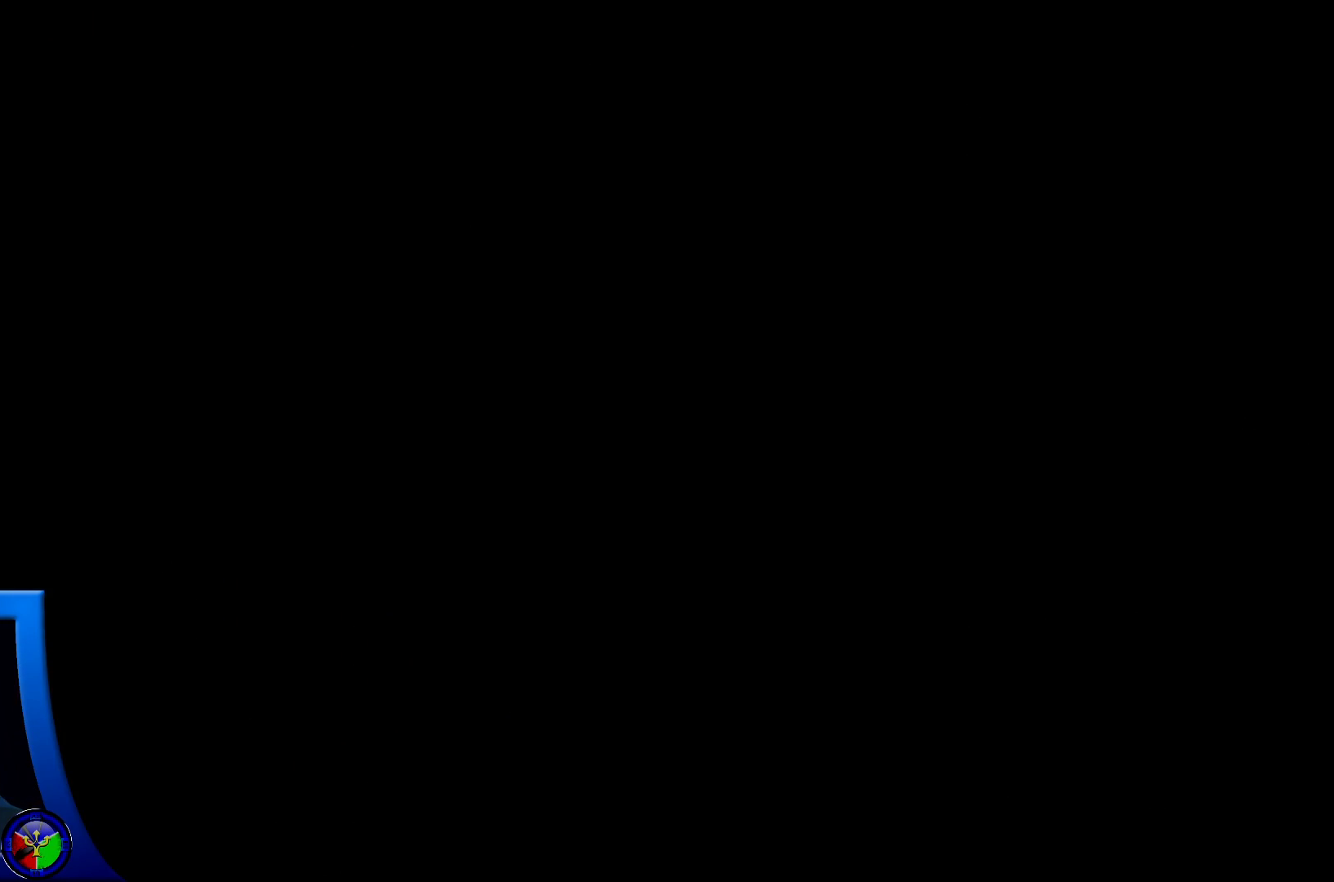
{"buttons": [], "left_stick": "center", "right_stick": "center", "events": []}
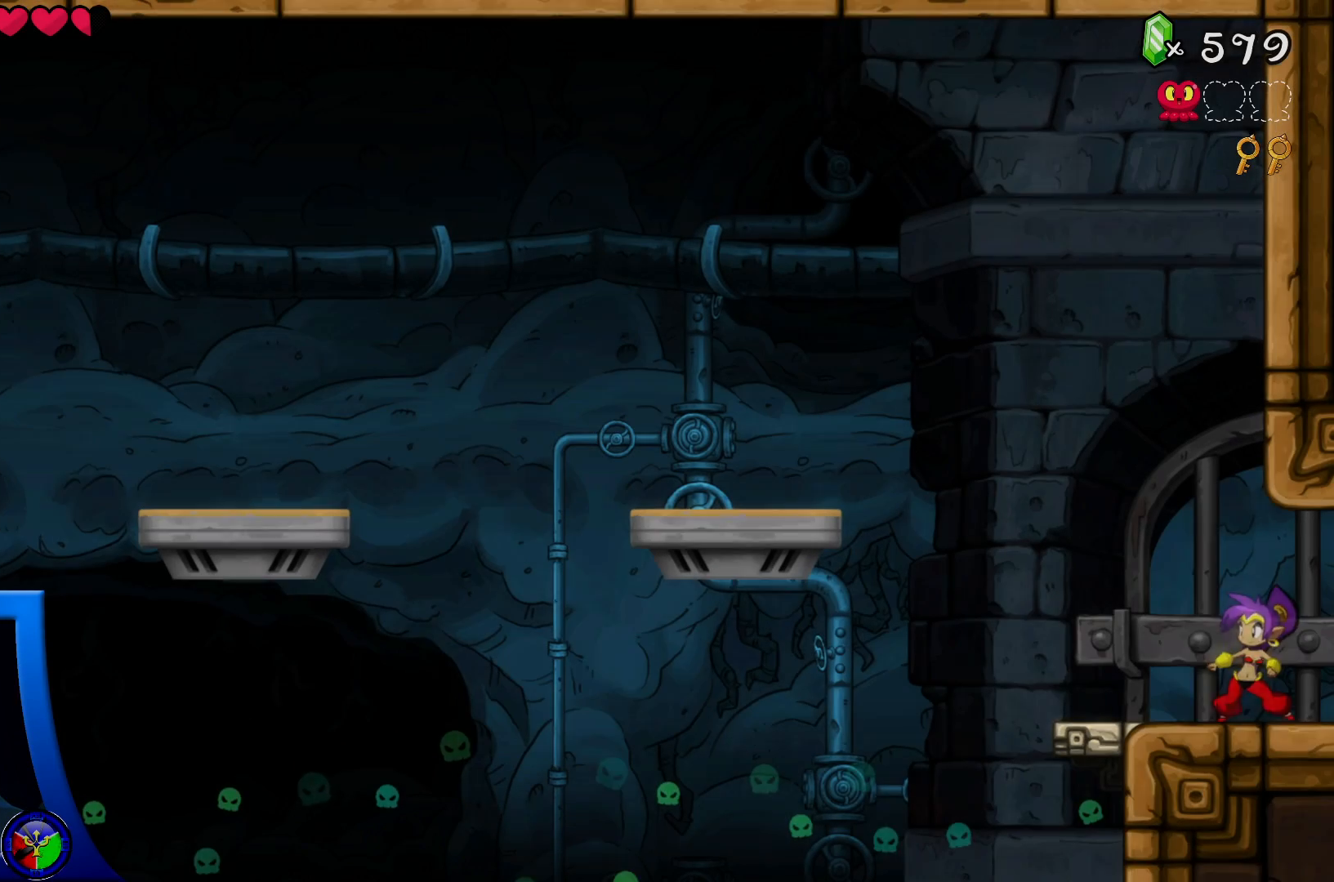
{"buttons": [], "left_stick": "center", "right_stick": "center", "events": [[250, "left_stick", "left"], [383, "left_stick", "center"]]}
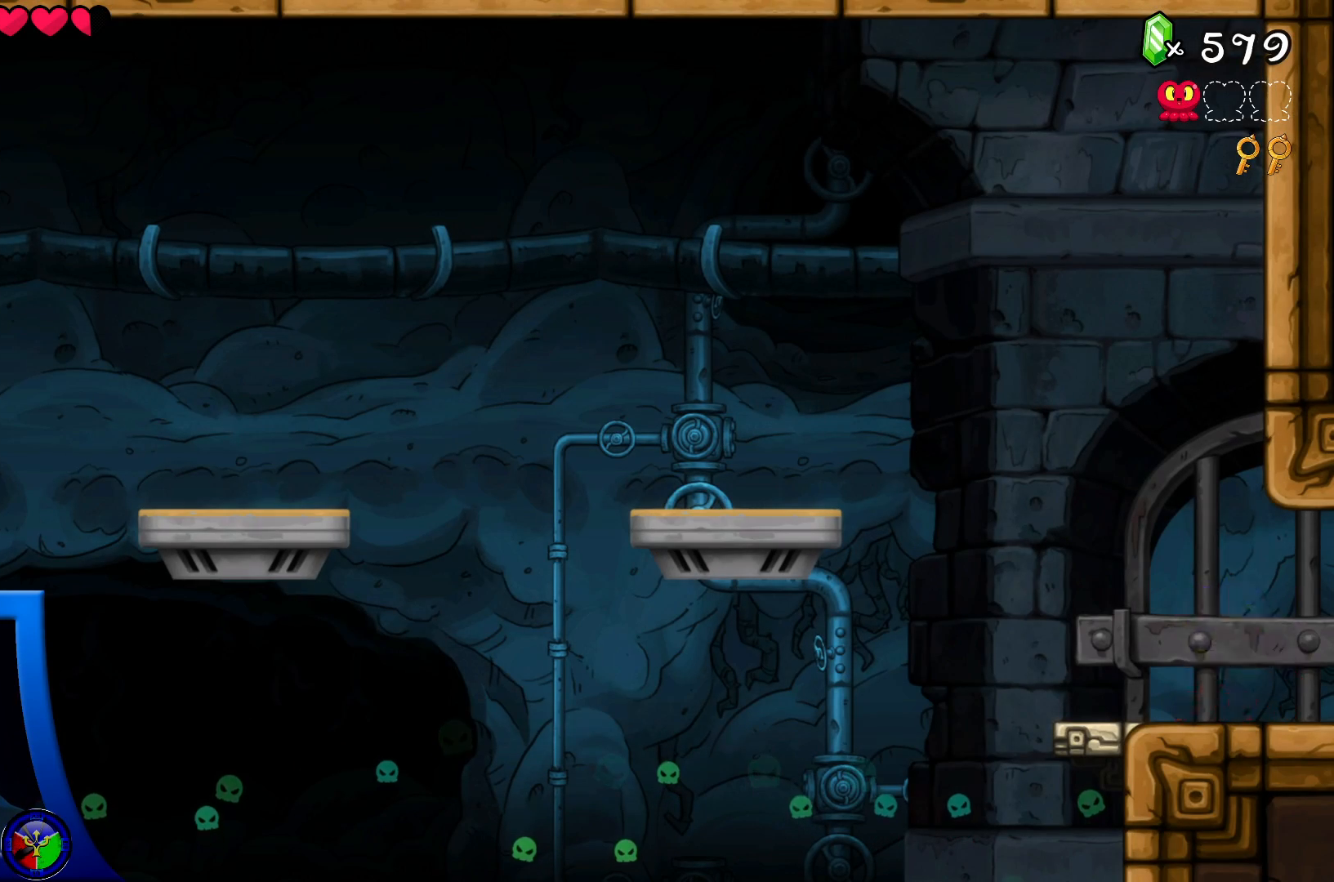
{"buttons": ["A"], "left_stick": "left", "right_stick": "center", "events": [[33, "left_stick", "left"], [200, "A", "down"]]}
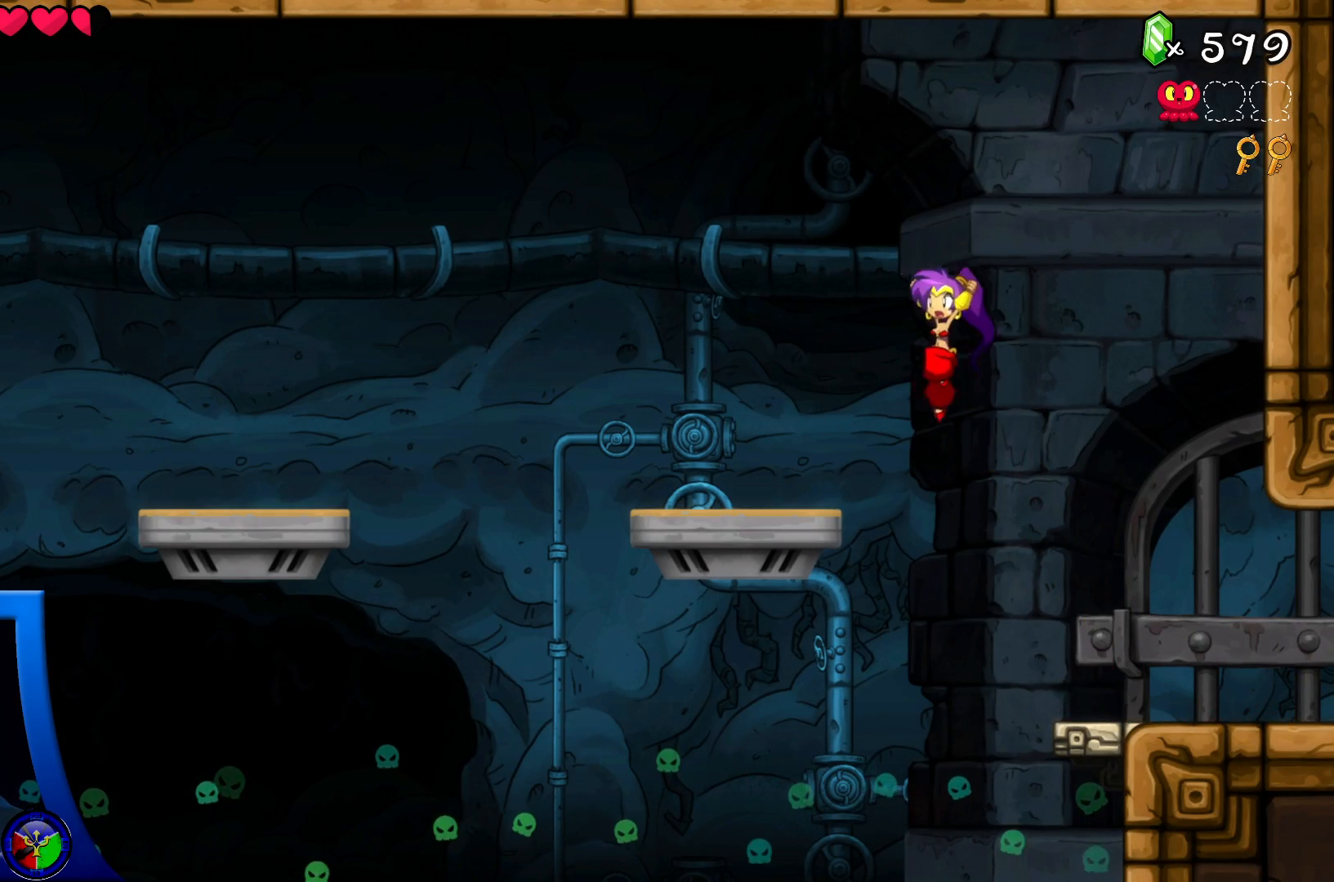
{"buttons": ["A"], "left_stick": "left", "right_stick": "center", "events": [[217, "A", "up"], [450, "A", "down"]]}
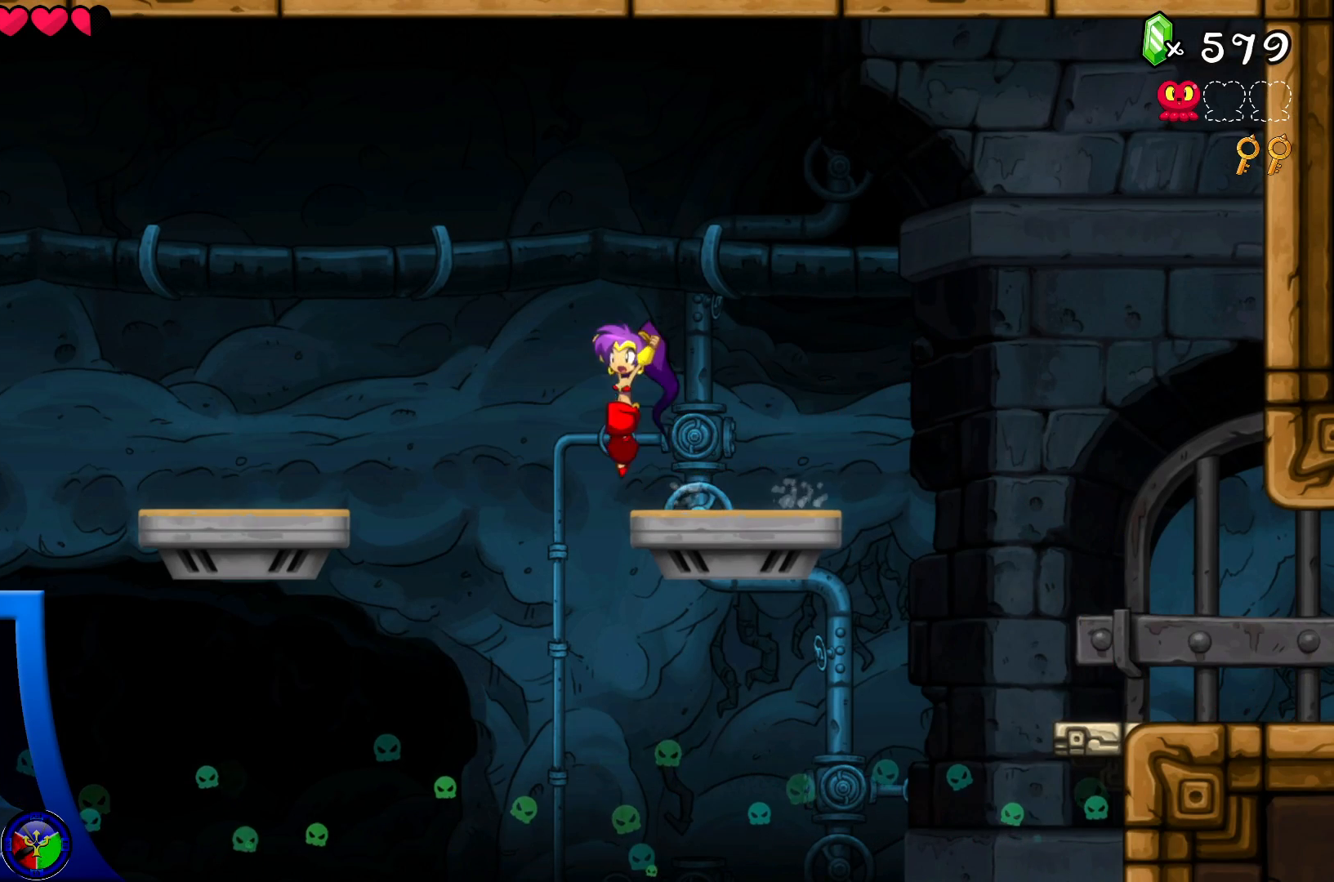
{"buttons": [], "left_stick": "left", "right_stick": "center", "events": [[417, "A", "up"]]}
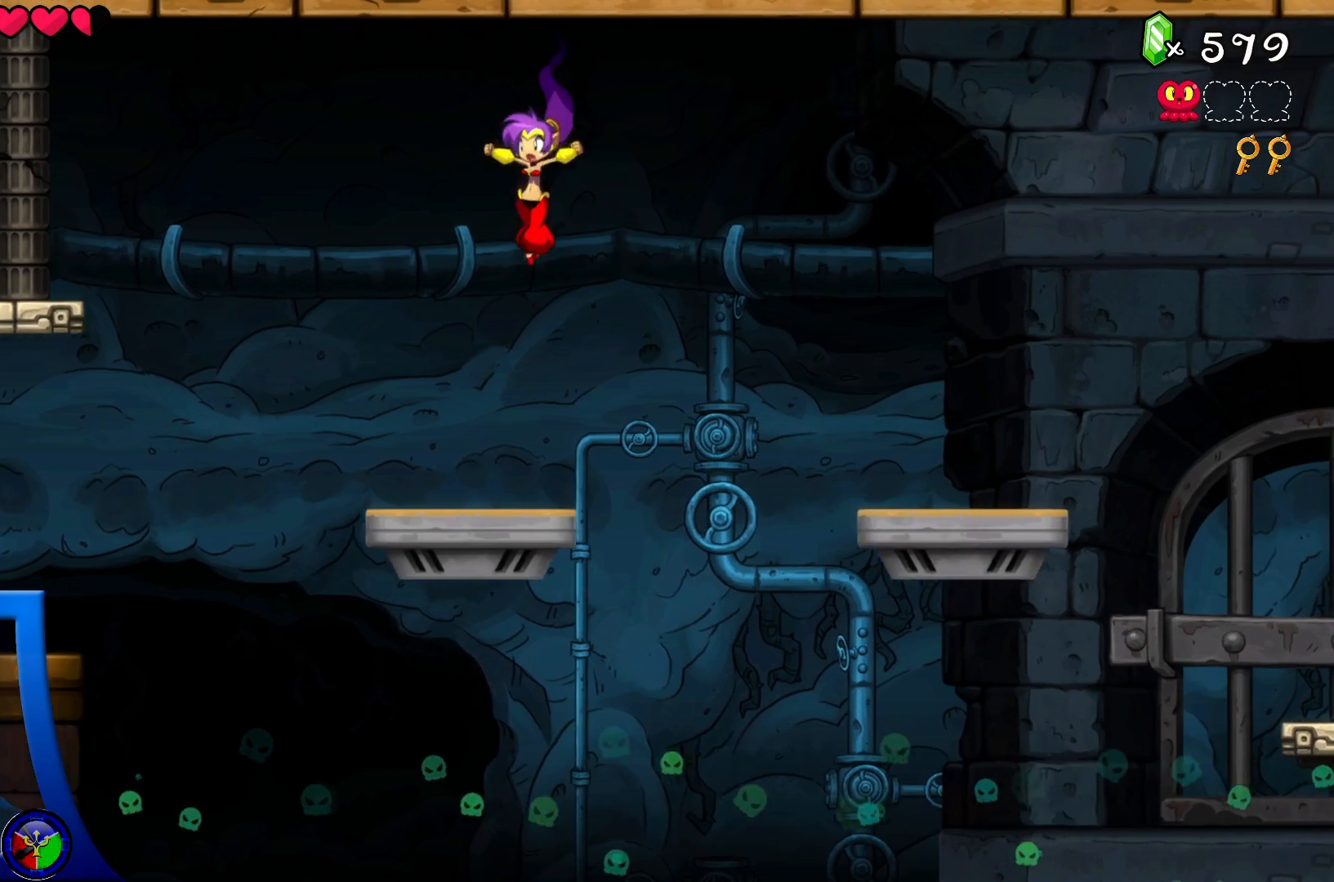
{"buttons": ["A"], "left_stick": "left", "right_stick": "center", "events": [[200, "left_stick", "center"], [333, "A", "down"], [350, "left_stick", "left"]]}
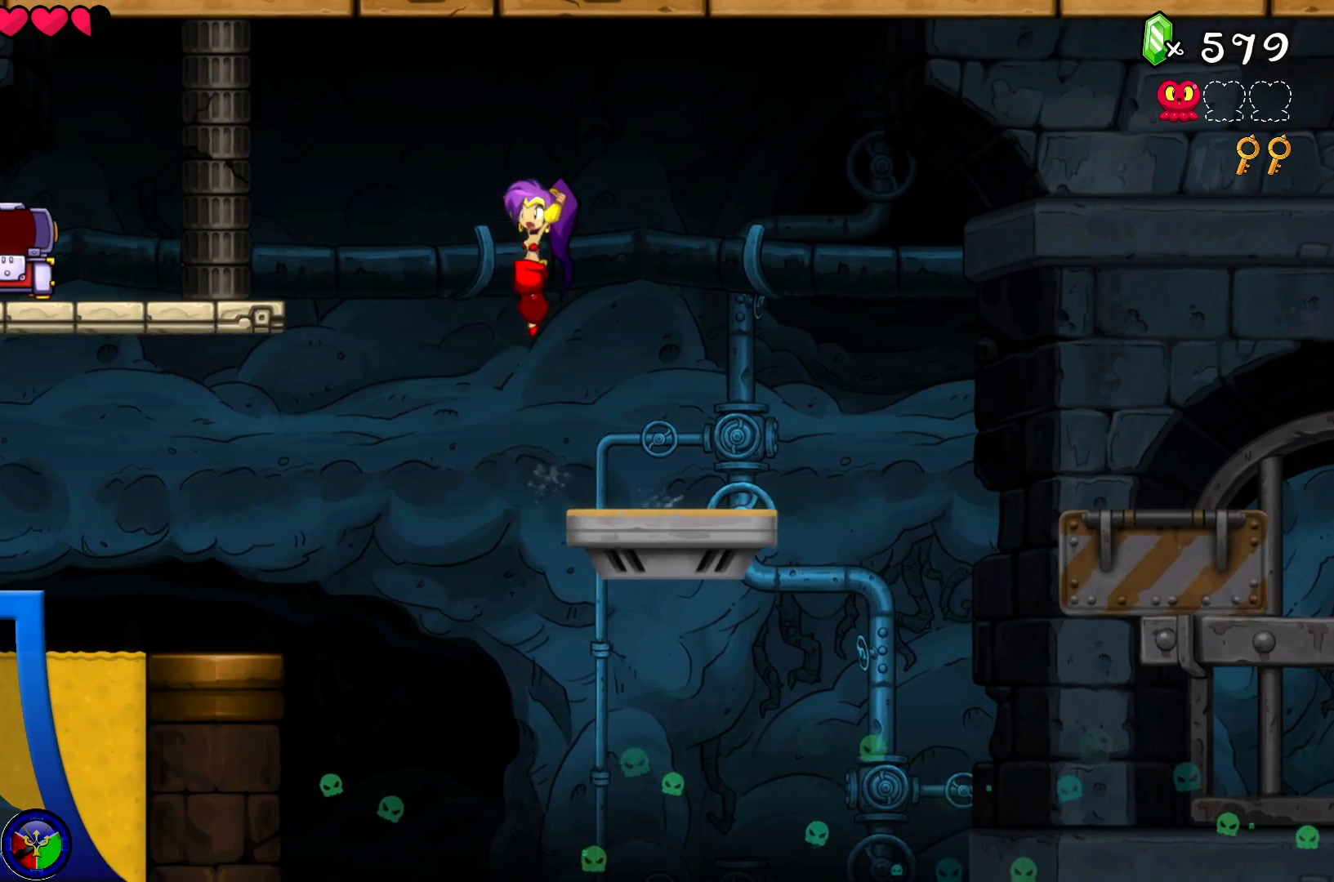
{"buttons": [], "left_stick": "center", "right_stick": "center", "events": [[417, "A", "up"], [433, "left_stick", "center"]]}
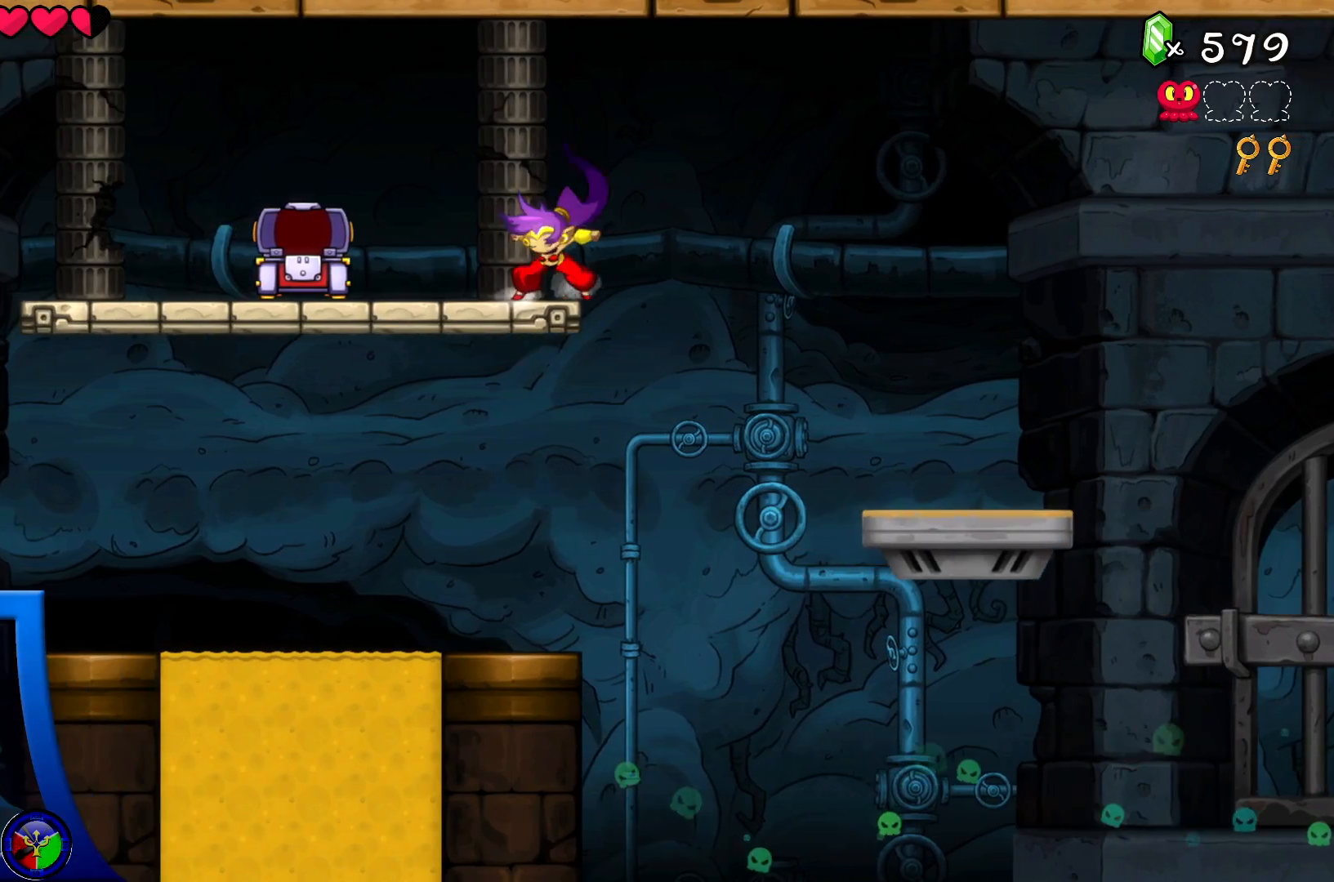
{"buttons": [], "left_stick": "center", "right_stick": "center", "events": []}
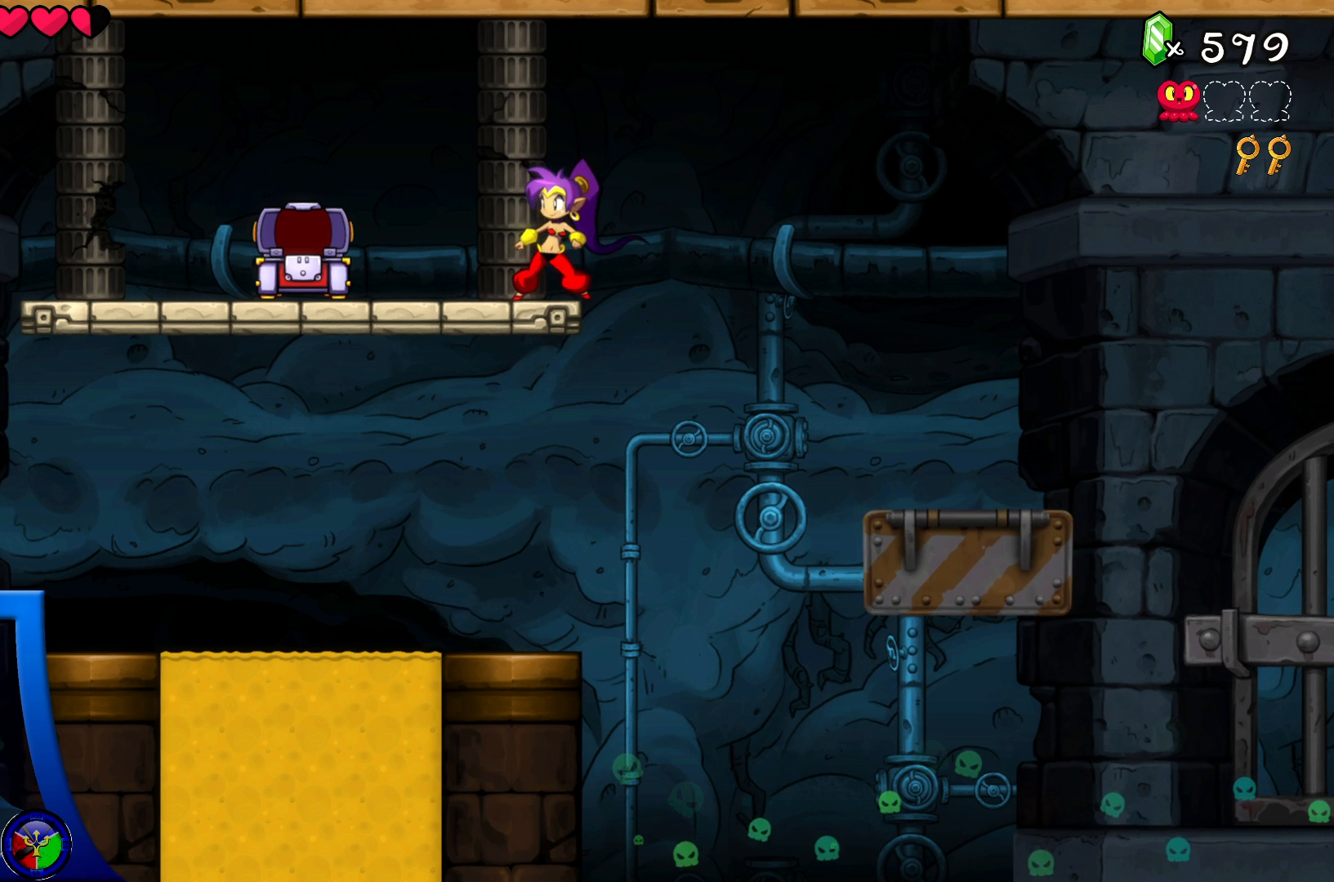
{"buttons": [], "left_stick": "center", "right_stick": "center", "events": []}
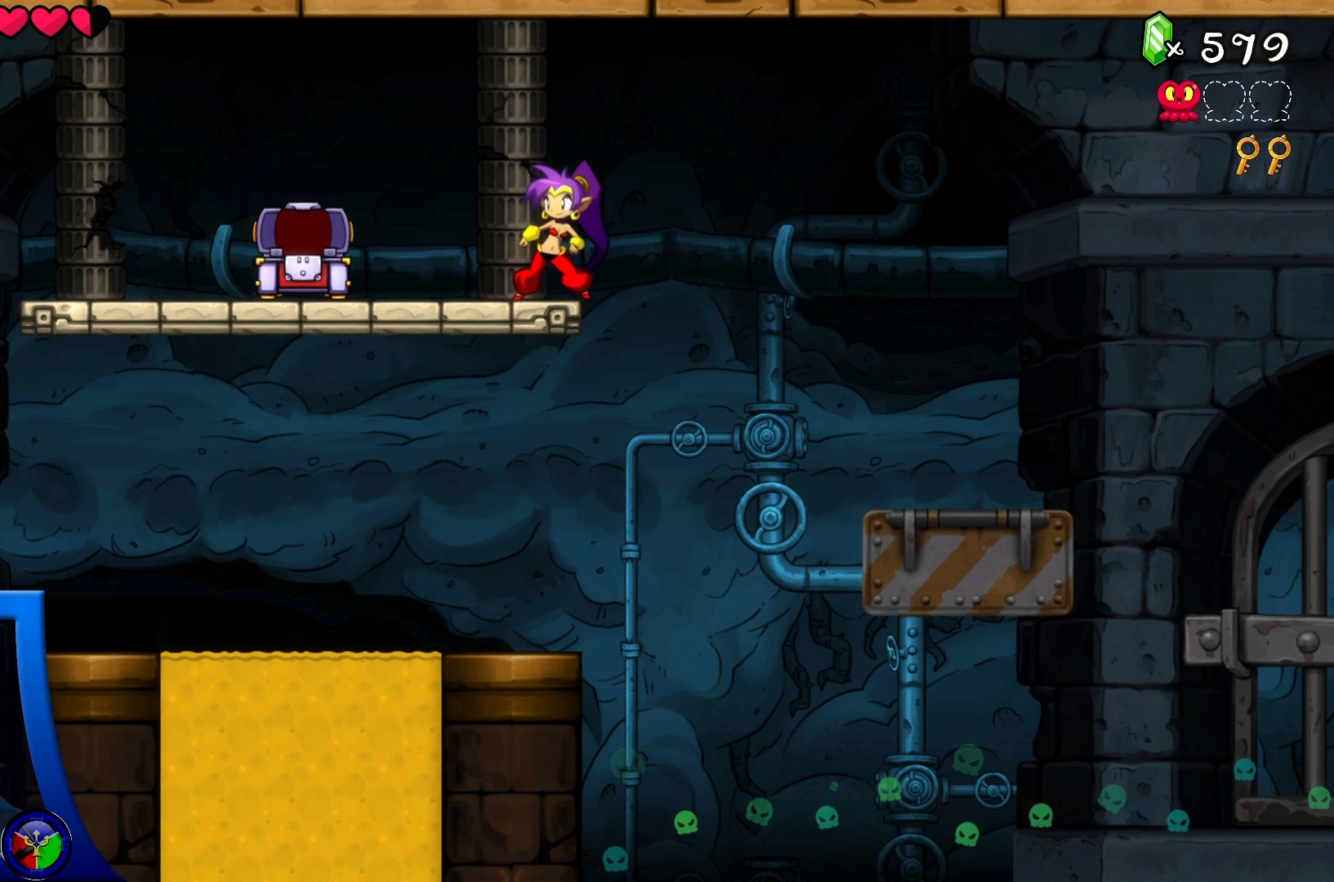
{"buttons": [], "left_stick": "center", "right_stick": "center", "events": []}
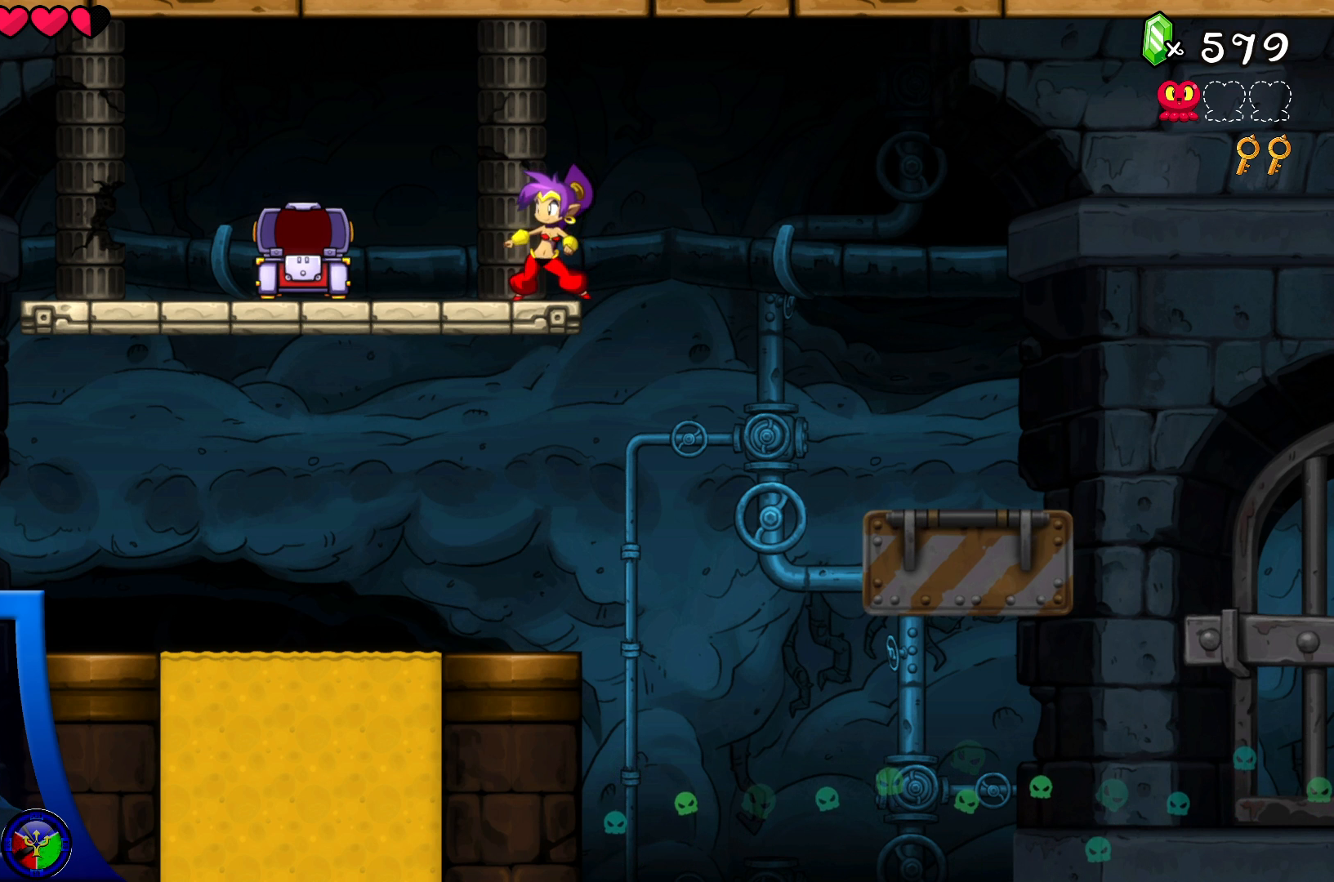
{"buttons": [], "left_stick": "center", "right_stick": "center", "events": []}
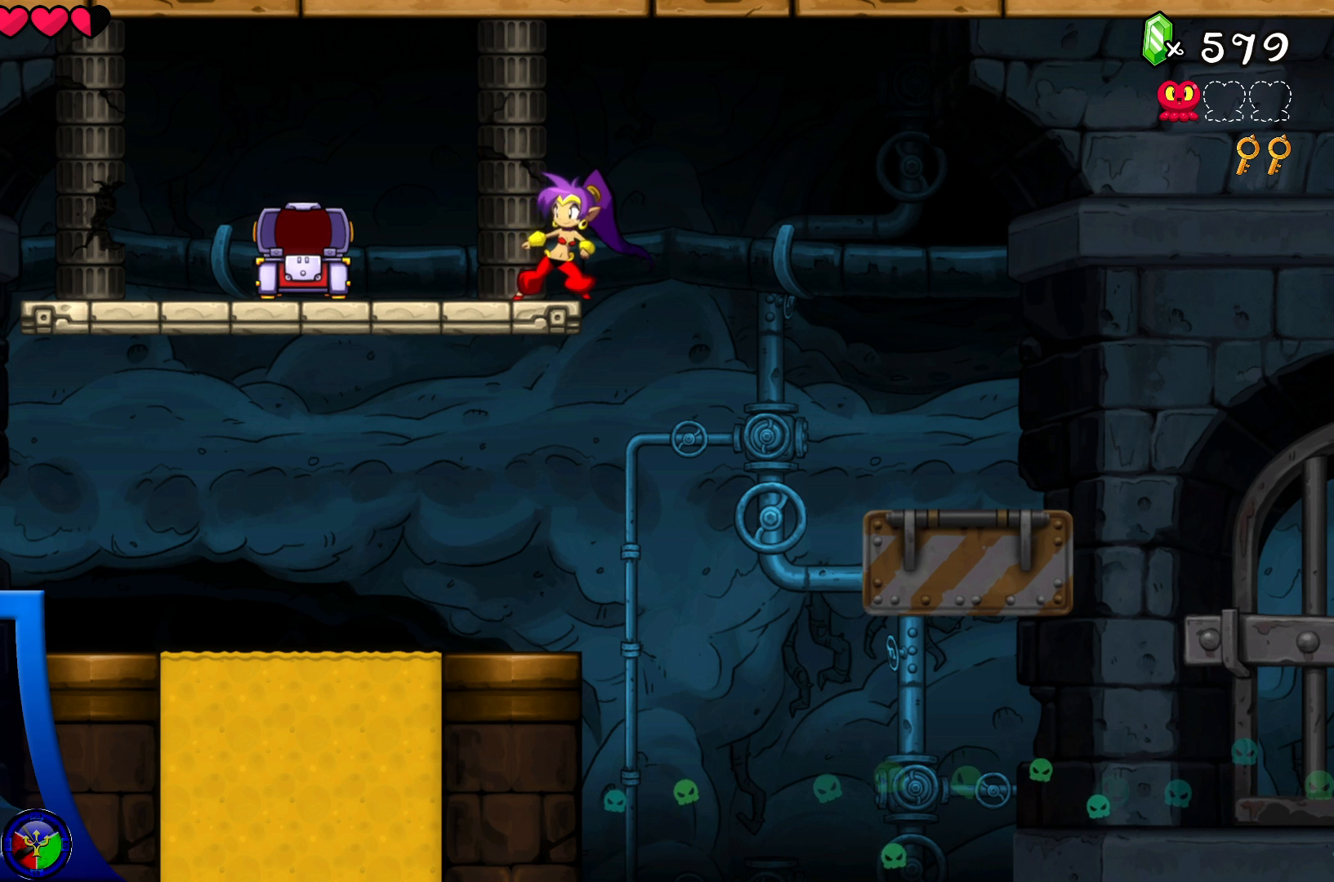
{"buttons": [], "left_stick": "center", "right_stick": "center", "events": []}
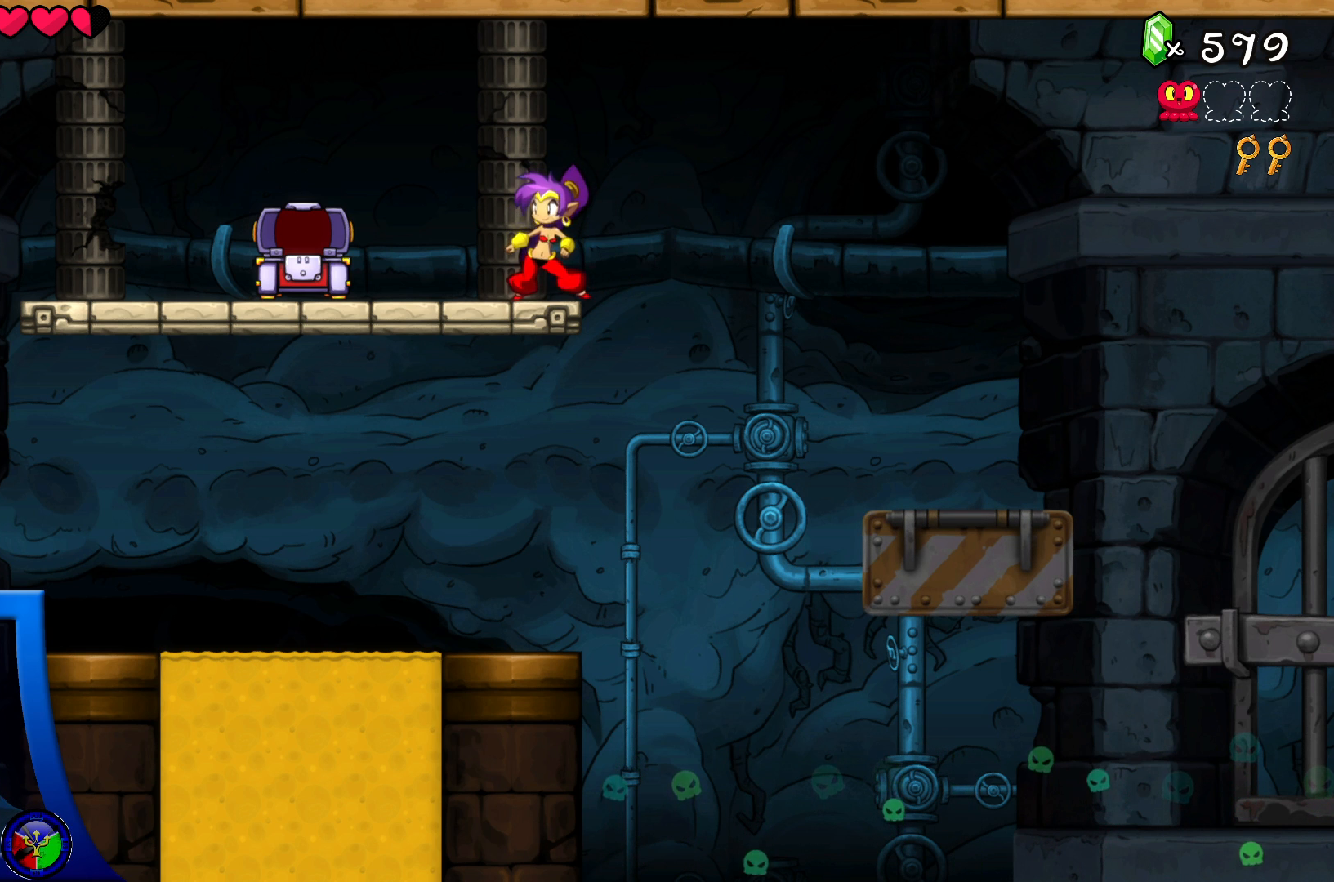
{"buttons": [], "left_stick": "center", "right_stick": "center", "events": []}
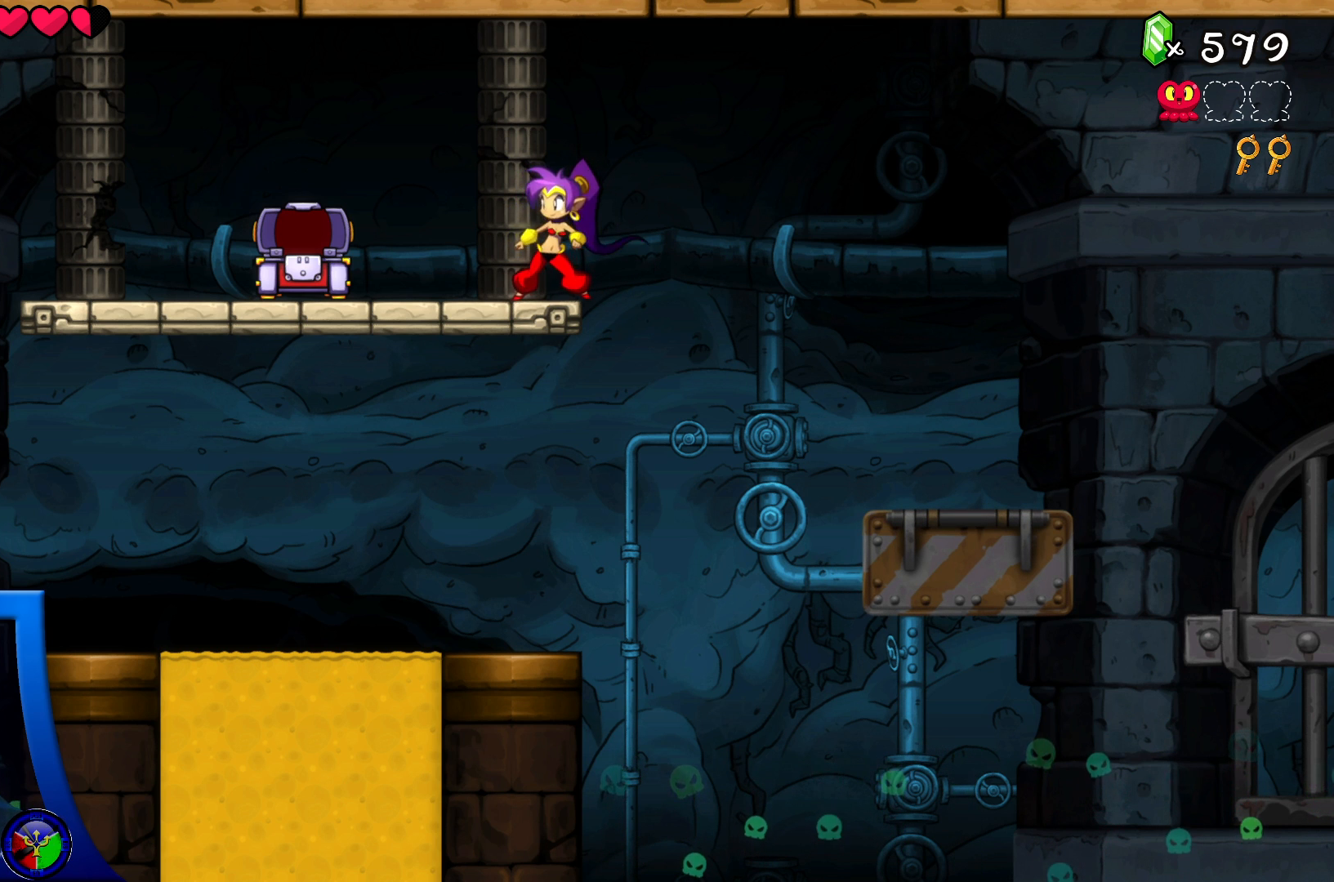
{"buttons": [], "left_stick": "center", "right_stick": "center", "events": []}
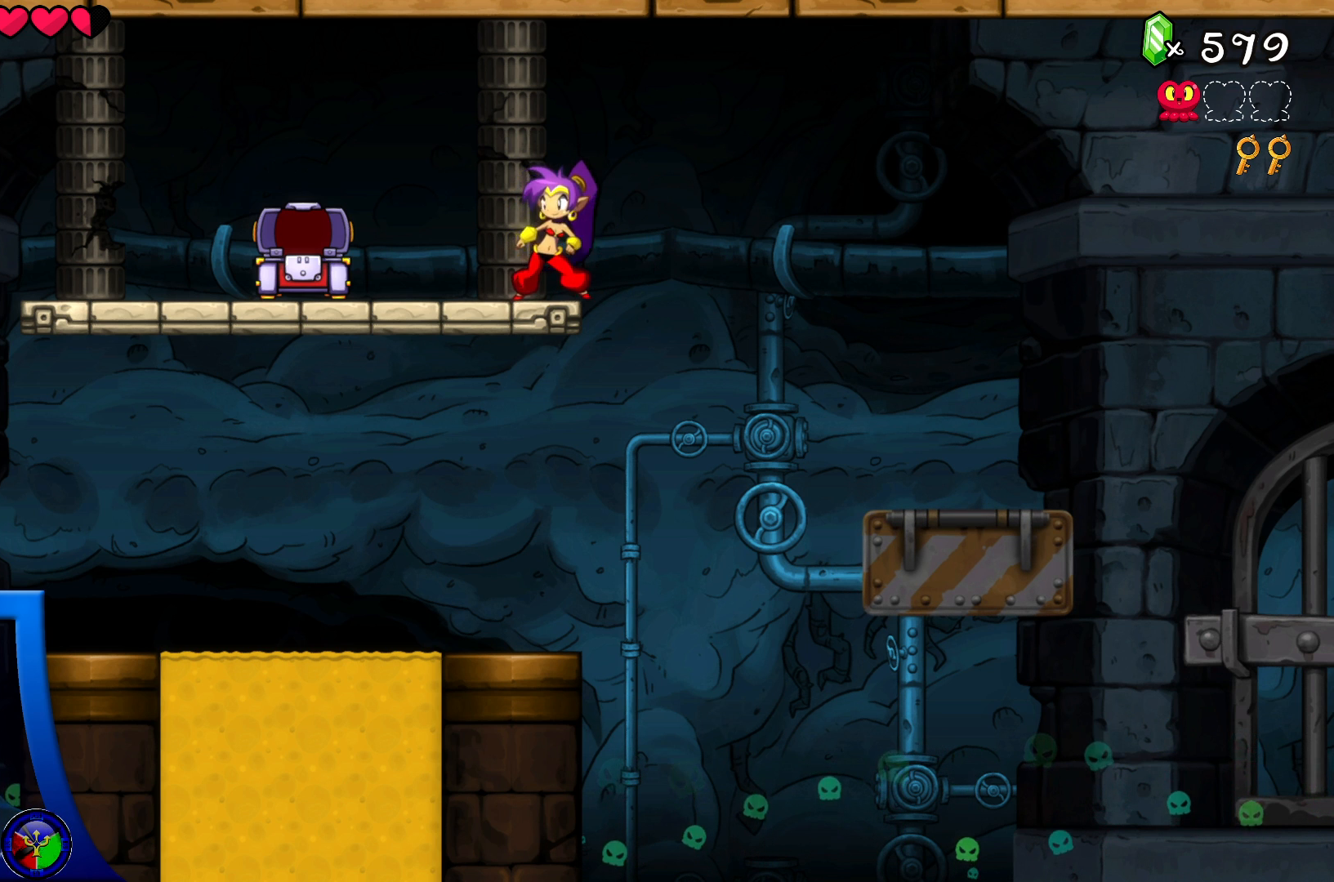
{"buttons": [], "left_stick": "center", "right_stick": "center", "events": []}
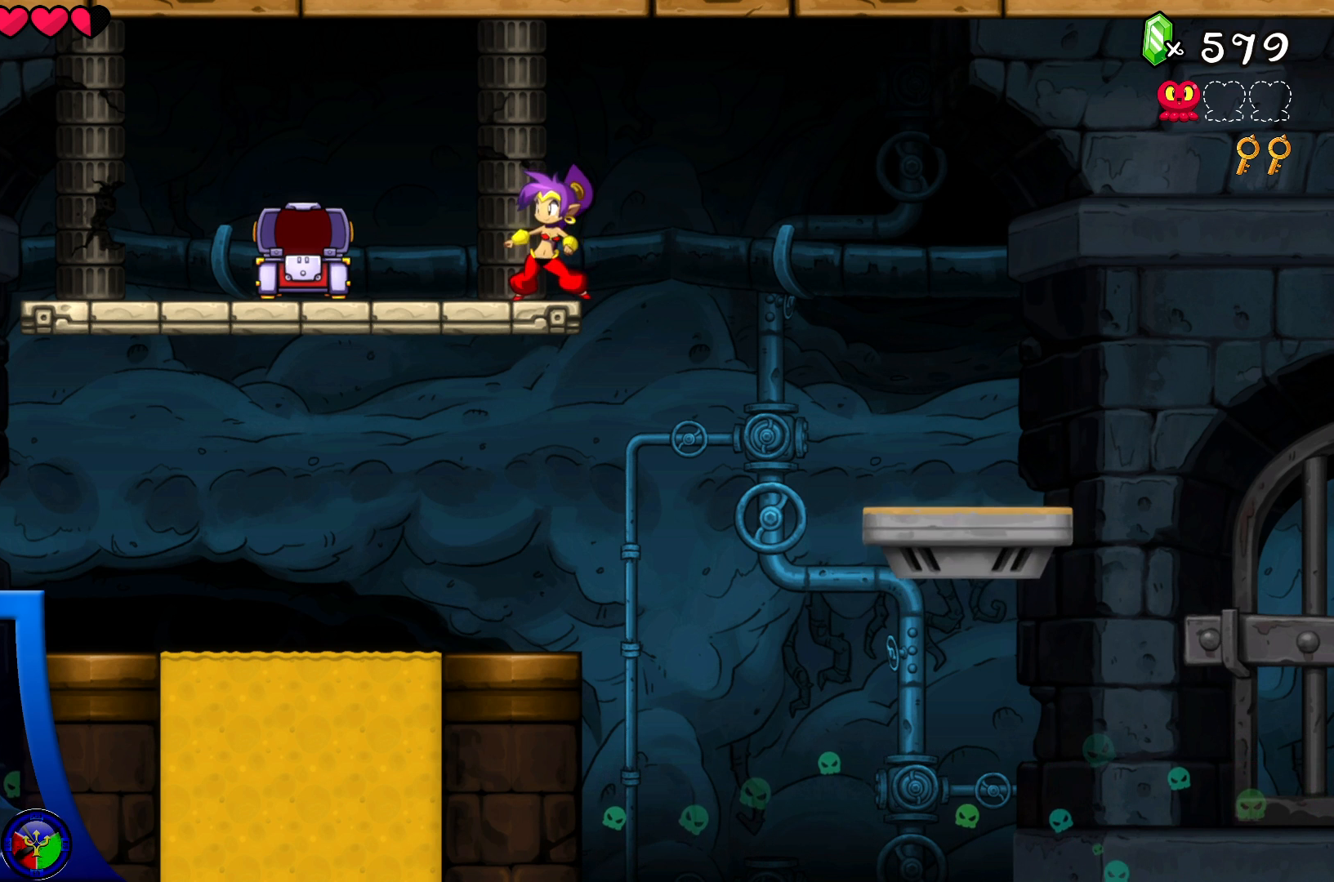
{"buttons": ["A"], "left_stick": "right", "right_stick": "center", "events": [[350, "left_stick", "right"], [383, "A", "down"]]}
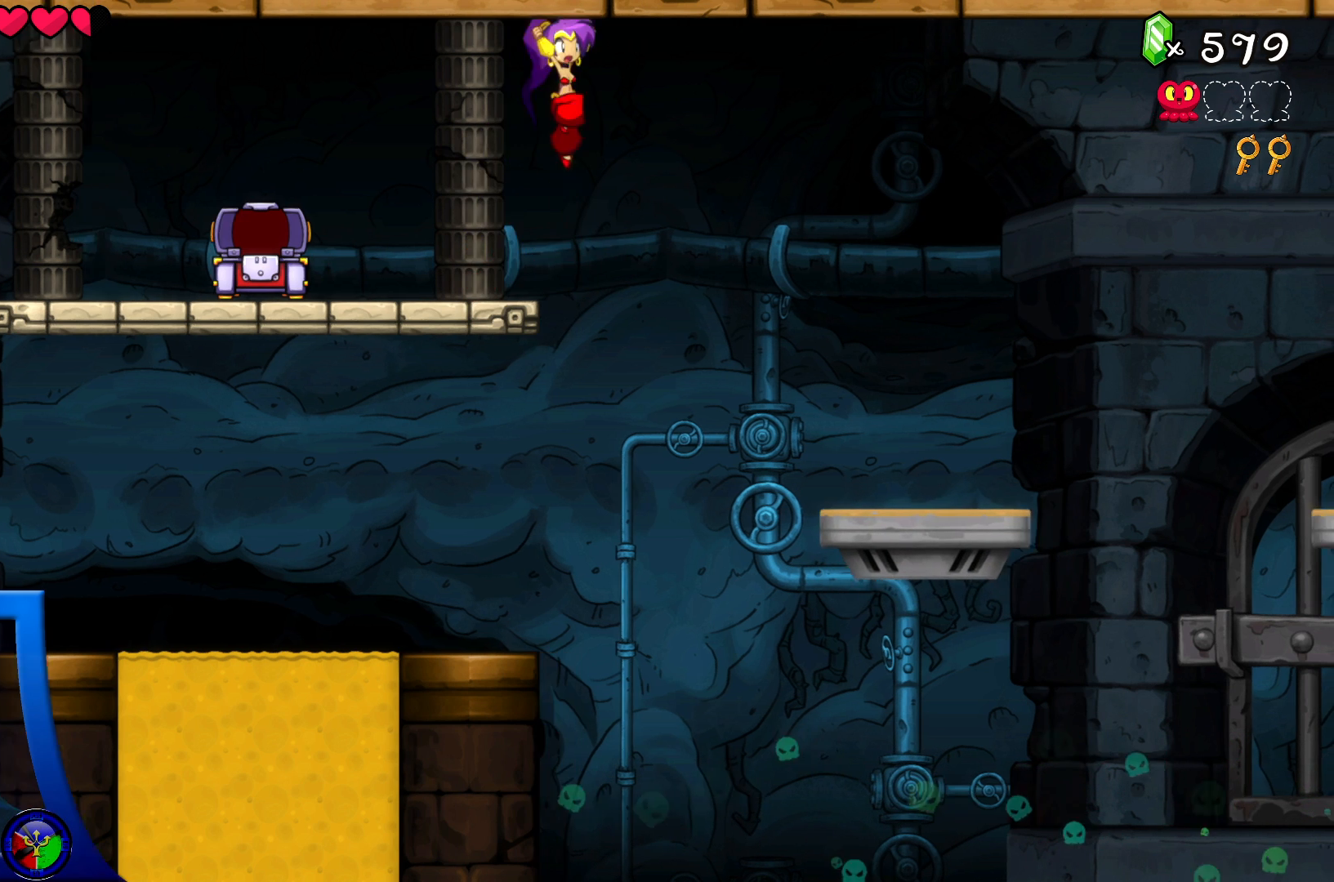
{"buttons": [], "left_stick": "right", "right_stick": "center", "events": [[233, "A", "up"]]}
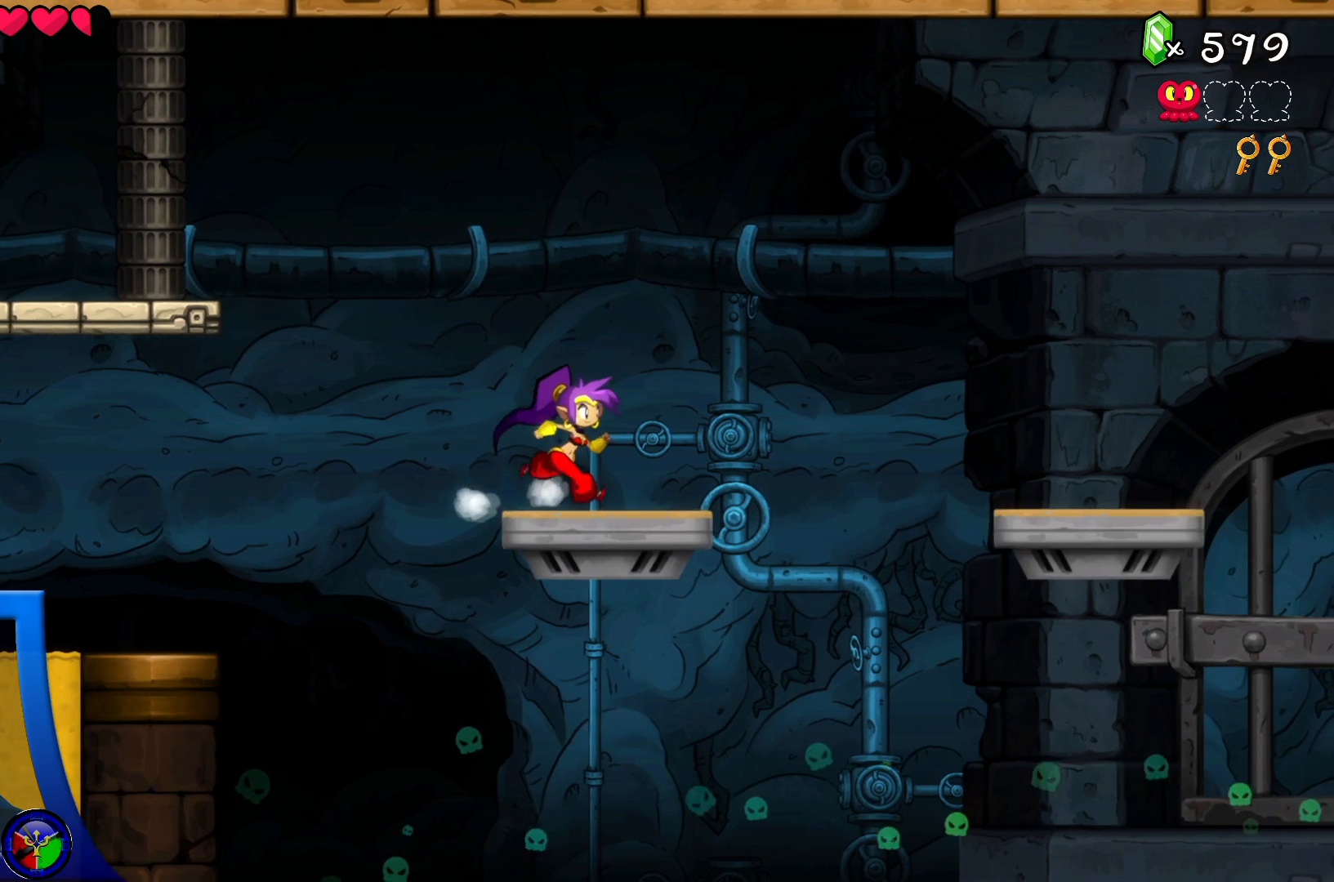
{"buttons": ["A"], "left_stick": "right", "right_stick": "center", "events": [[200, "A", "down"]]}
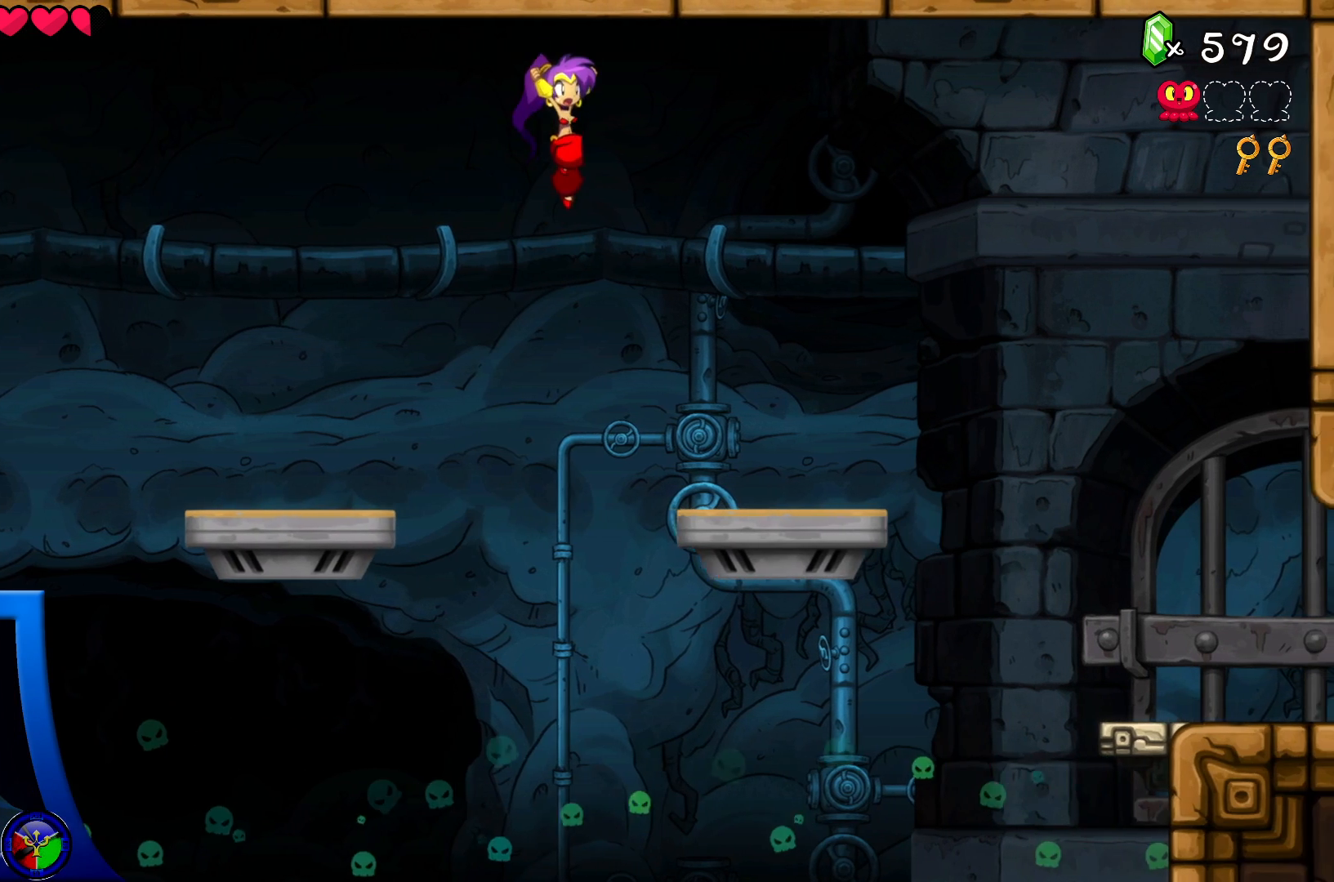
{"buttons": [], "left_stick": "center", "right_stick": "center", "events": [[167, "A", "up"], [383, "left_stick", "center"]]}
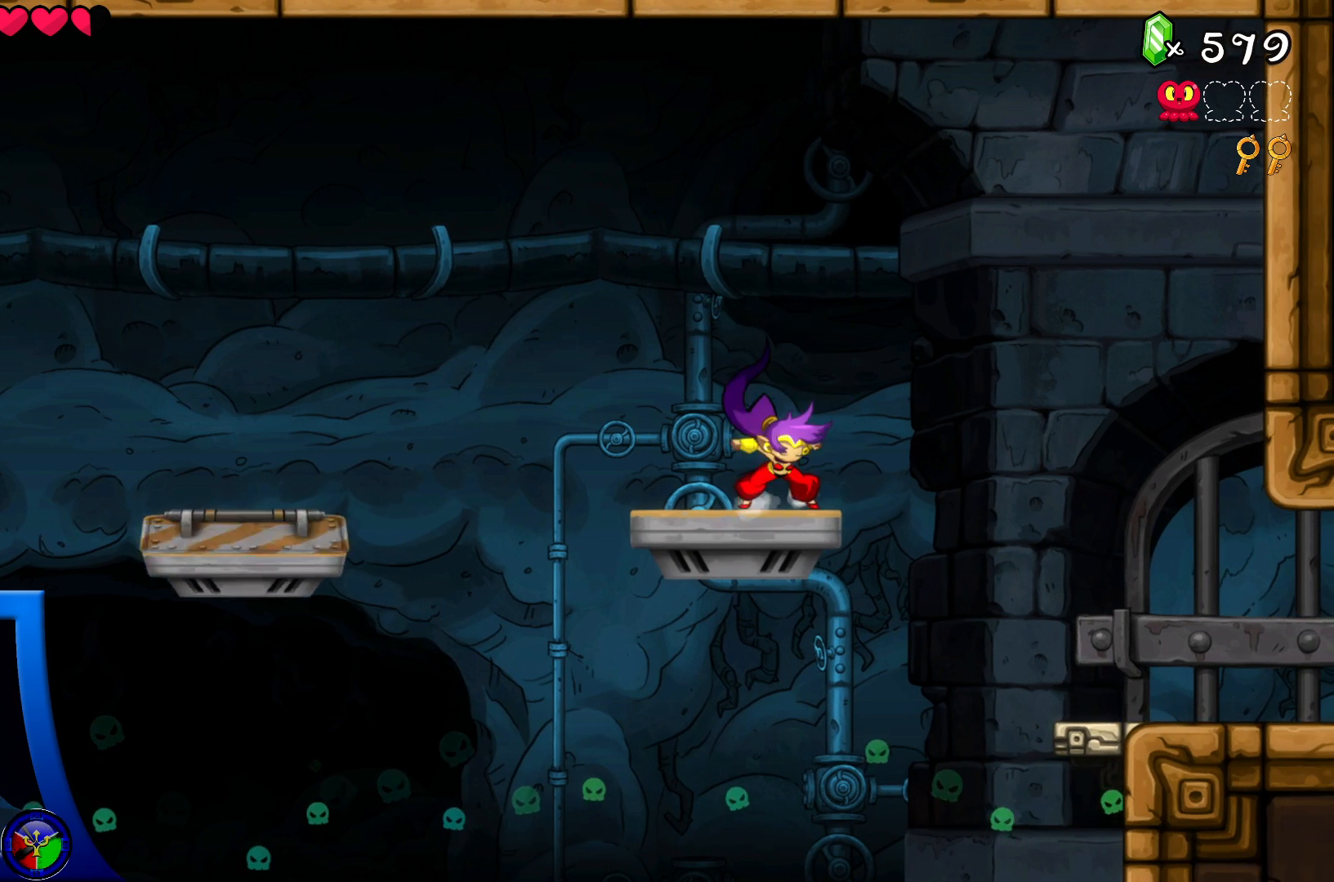
{"buttons": [], "left_stick": "right", "right_stick": "center", "events": [[33, "left_stick", "right"], [83, "A", "down"], [417, "A", "up"]]}
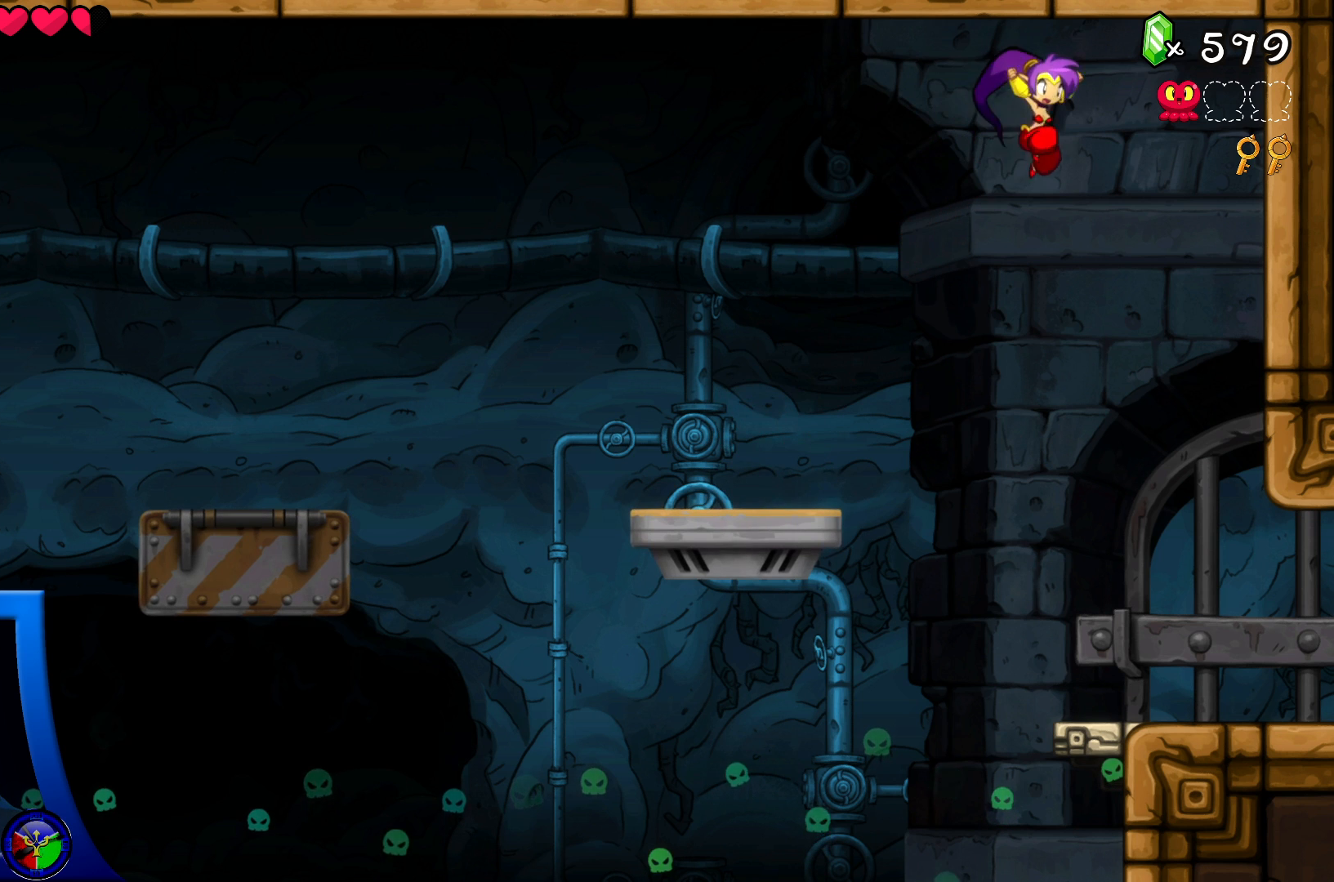
{"buttons": [], "left_stick": "center", "right_stick": "center", "events": [[400, "left_stick", "center"]]}
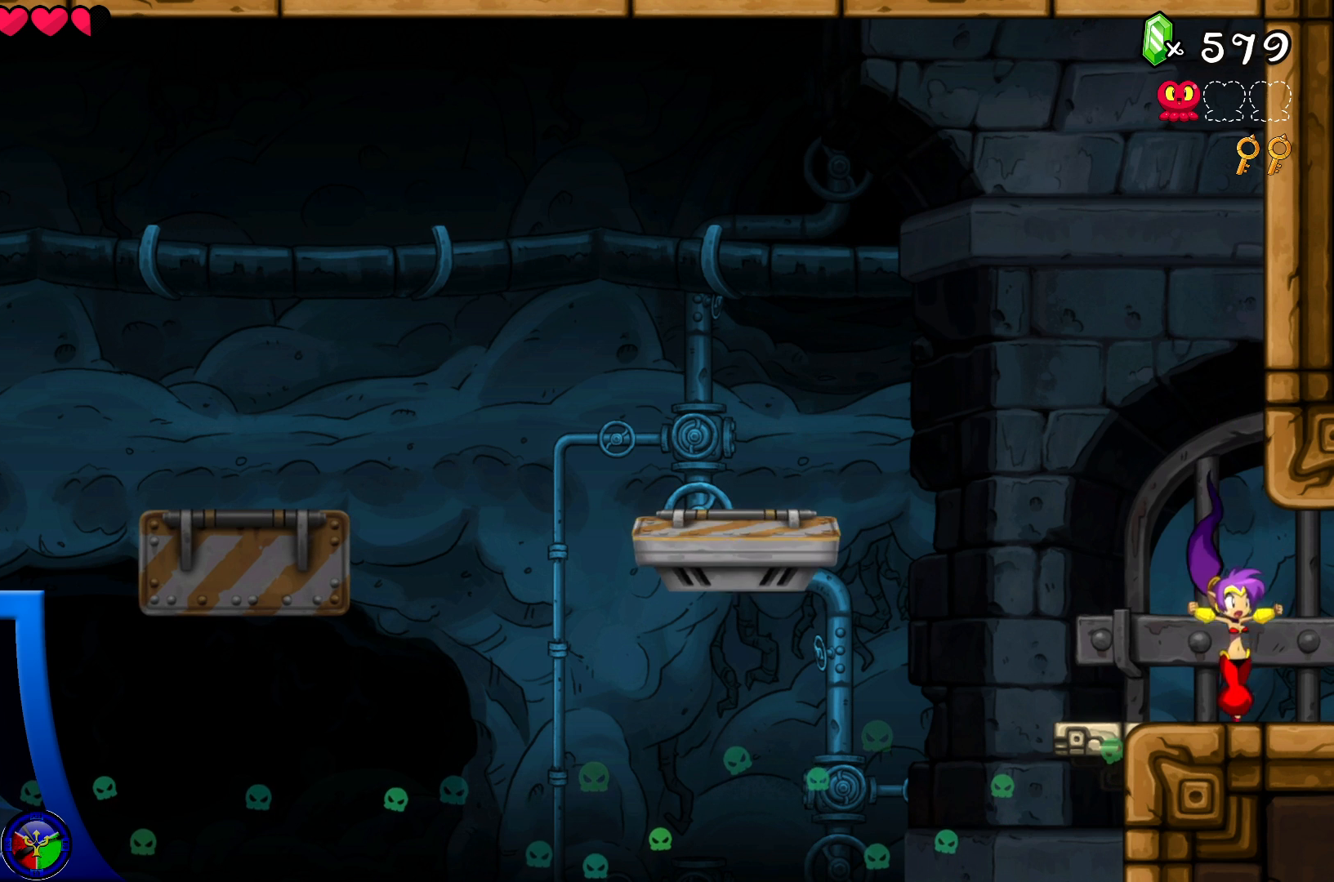
{"buttons": [], "left_stick": "center", "right_stick": "center", "events": []}
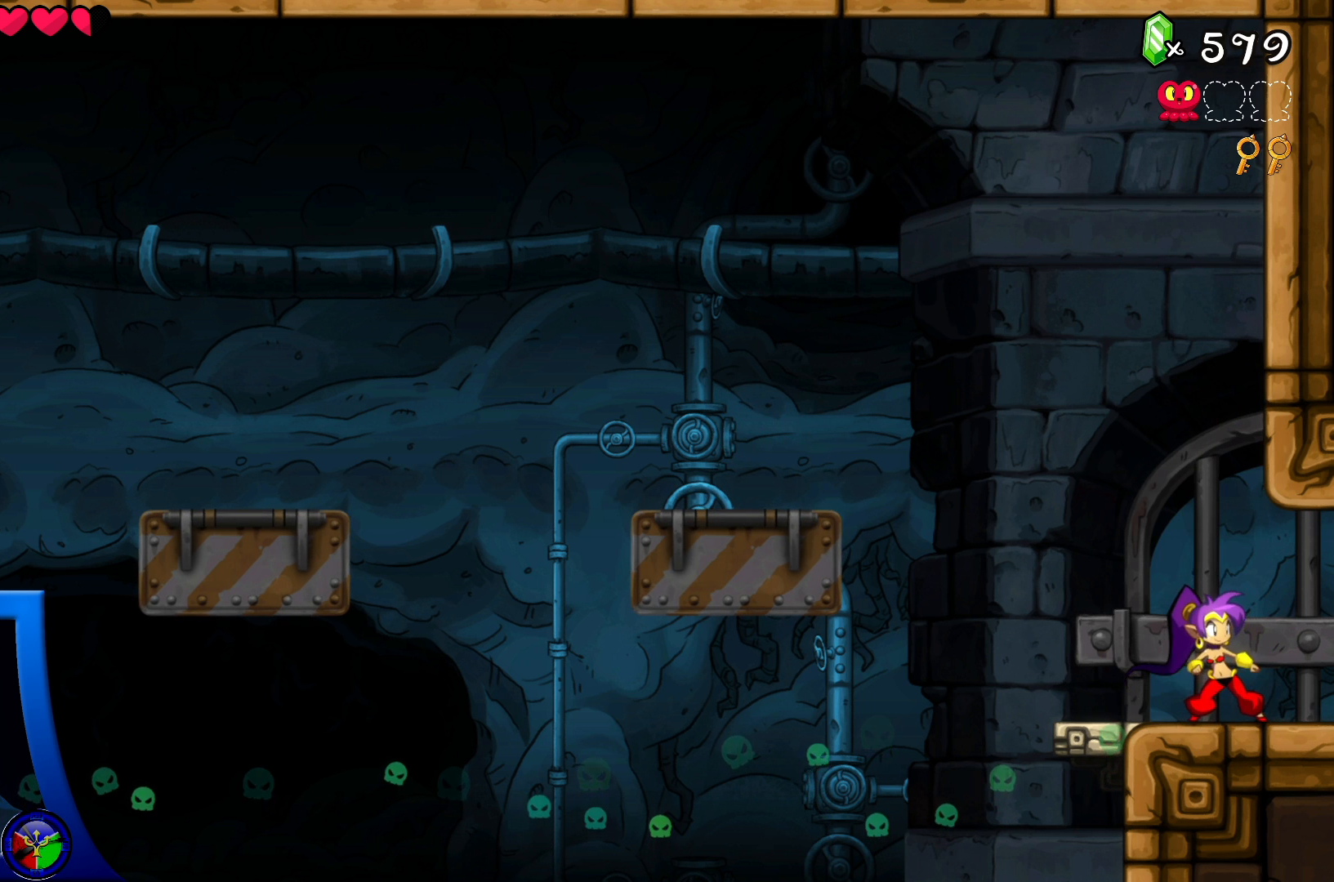
{"buttons": [], "left_stick": "center", "right_stick": "center", "events": []}